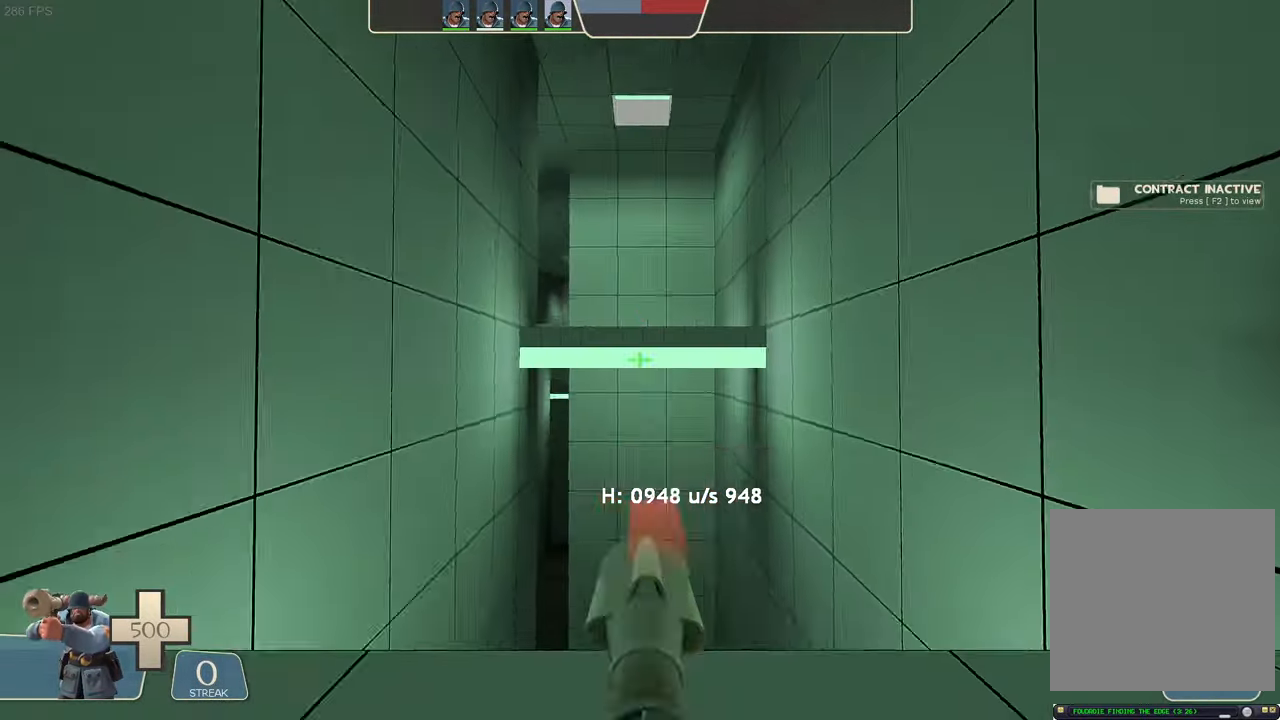
Gameplay with a controller (Xbox layout); each line is a JSON object with the inputs held at the frame after it (dt_ms = milliseconds from this image to that frame). "events" lists button and stick changes between this image and that frame as [ms after this image, input, new state], when the widget could be followed in between. Not read: L3 R3 SELECT START.
{"dt_ms": 500, "buttons": [], "left_stick": "center", "right_stick": "up-right", "events": [[50, "right_stick", "center"], [166, "R2", "up"], [216, "right_stick", "down-right"], [316, "left_stick", "center"], [316, "right_stick", "center"], [483, "L1", "up"], [483, "right_stick", "up-right"]]}
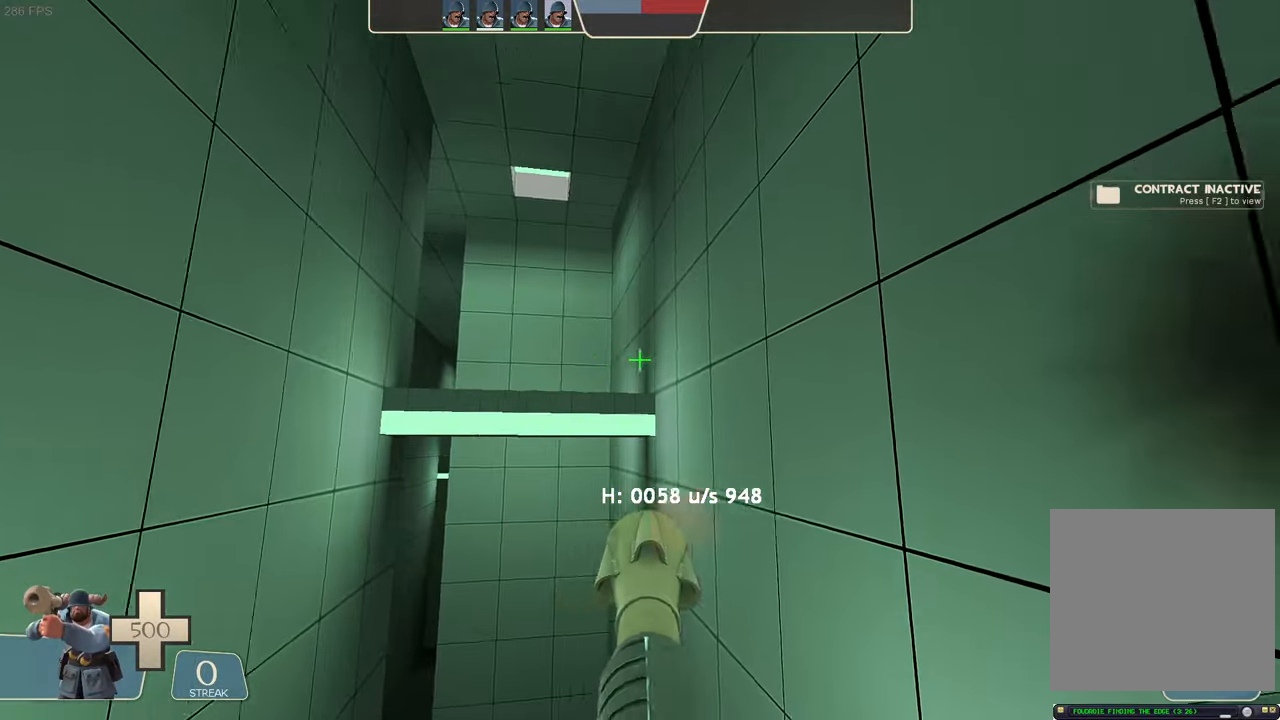
{"dt_ms": 500, "buttons": ["R1"], "left_stick": "up", "right_stick": "right", "events": [[50, "right_stick", "center"], [83, "R1", "down"], [100, "right_stick", "right"], [133, "X", "down"], [150, "R1", "up"], [216, "X", "up"], [216, "left_stick", "up-left"], [283, "right_stick", "center"], [350, "left_stick", "center"], [366, "right_stick", "right"], [400, "R2", "down"], [400, "left_stick", "up-right"], [416, "R2", "up"], [433, "R2", "down"], [450, "left_stick", "center"], [500, "R1", "down"], [500, "R2", "up"], [500, "left_stick", "up"]]}
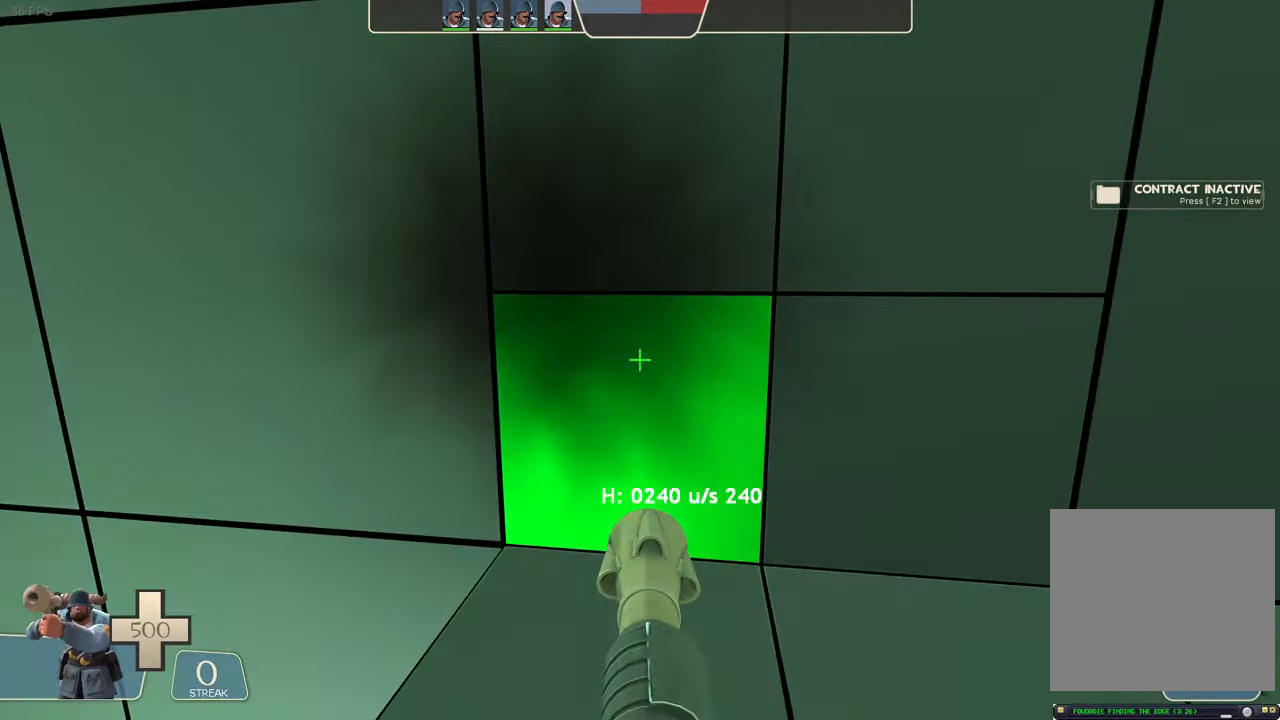
{"dt_ms": 500, "buttons": ["L1"], "left_stick": "left", "right_stick": "up-right", "events": [[33, "R1", "up"], [50, "right_stick", "center"], [317, "right_stick", "up-right"], [367, "left_stick", "left"], [483, "L1", "down"]]}
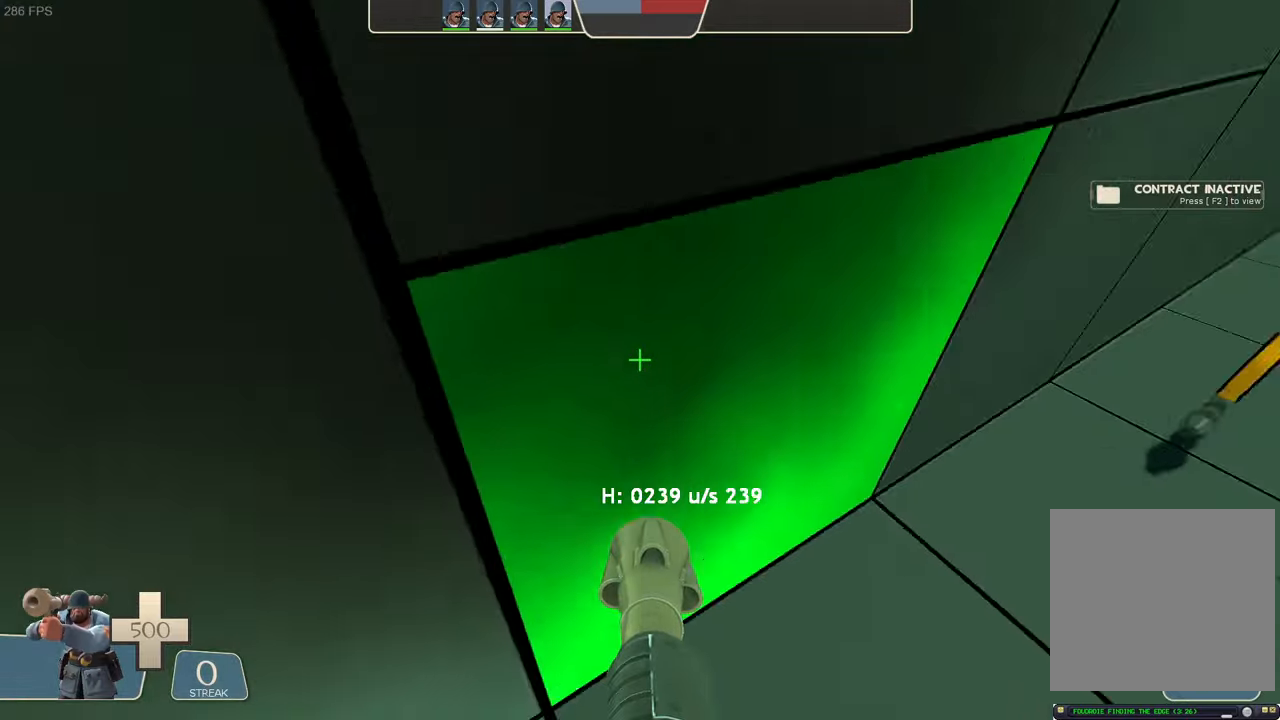
{"dt_ms": 500, "buttons": ["L1", "R2"], "left_stick": "center", "right_stick": "left", "events": [[83, "R2", "down"], [100, "right_stick", "down-left"], [217, "right_stick", "left"], [267, "left_stick", "center"], [317, "left_stick", "up-left"], [450, "left_stick", "center"]]}
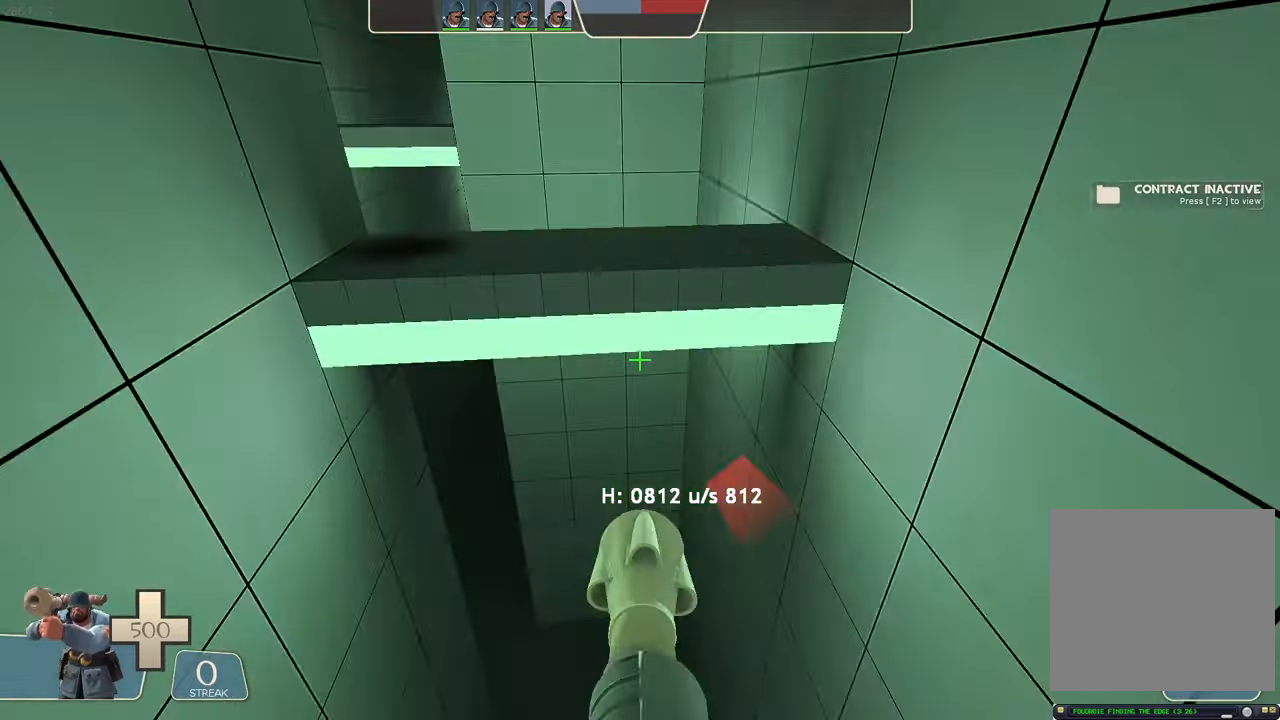
{"dt_ms": 500, "buttons": ["L1", "R2"], "left_stick": "up", "right_stick": "down", "events": [[67, "left_stick", "up-right"], [183, "right_stick", "center"], [250, "right_stick", "up"], [300, "right_stick", "center"], [317, "left_stick", "right"], [383, "right_stick", "up-right"], [433, "right_stick", "center"], [483, "left_stick", "up"], [483, "right_stick", "down"]]}
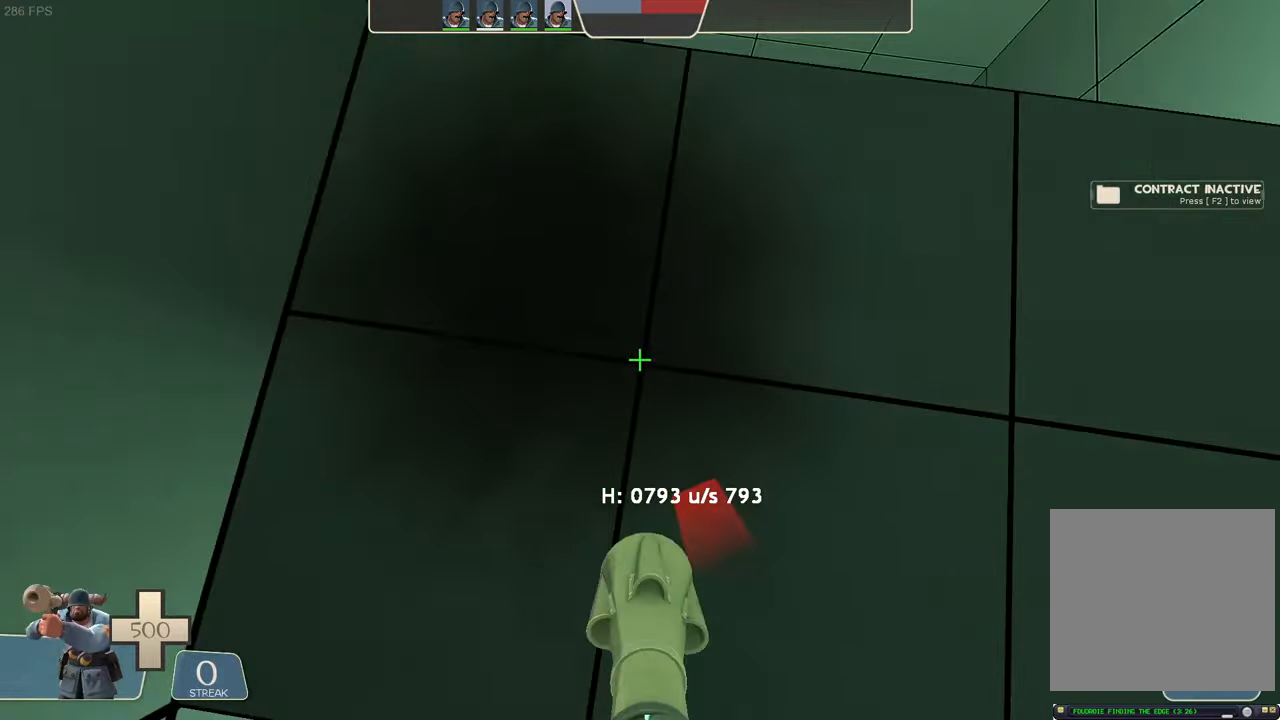
{"dt_ms": 500, "buttons": ["L1"], "left_stick": "left", "right_stick": "center", "events": [[33, "left_stick", "up-left"], [217, "right_stick", "center"], [233, "R2", "up"], [233, "left_stick", "left"], [383, "left_stick", "center"], [467, "left_stick", "left"]]}
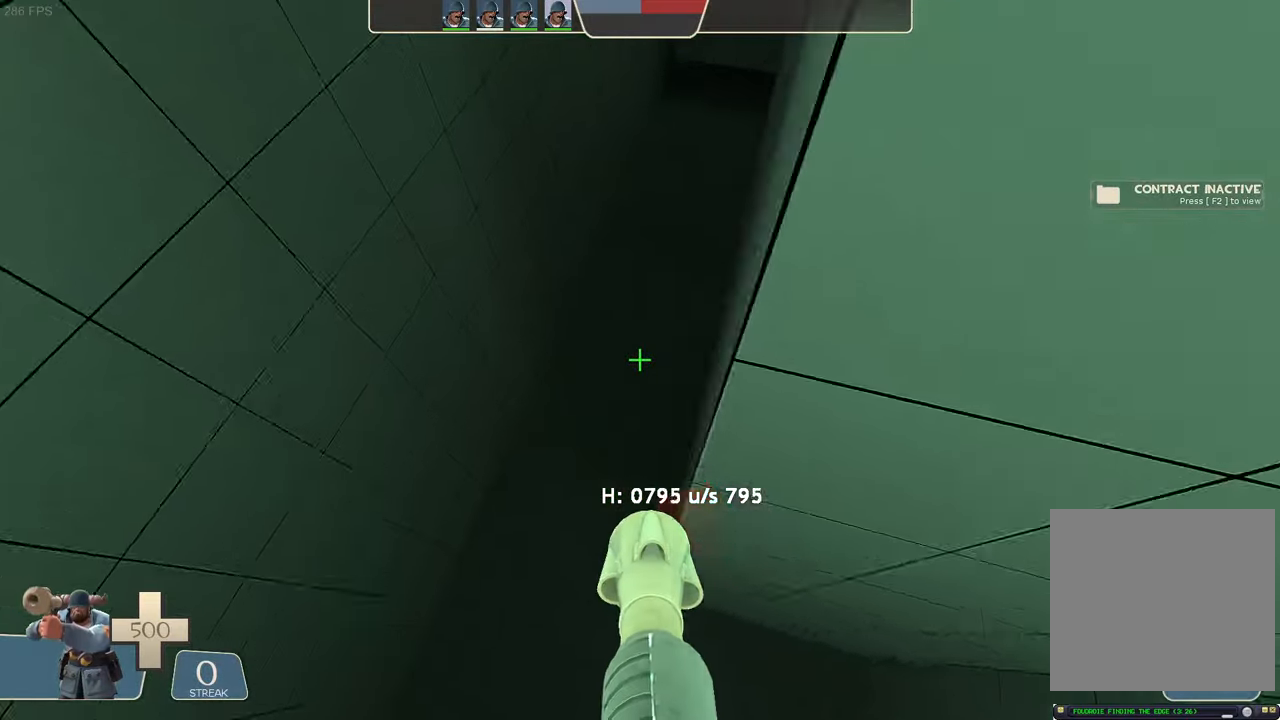
{"dt_ms": 500, "buttons": [], "left_stick": "center", "right_stick": "right", "events": [[33, "left_stick", "center"], [233, "L1", "up"], [450, "R1", "down"], [450, "right_stick", "right"], [500, "R1", "up"]]}
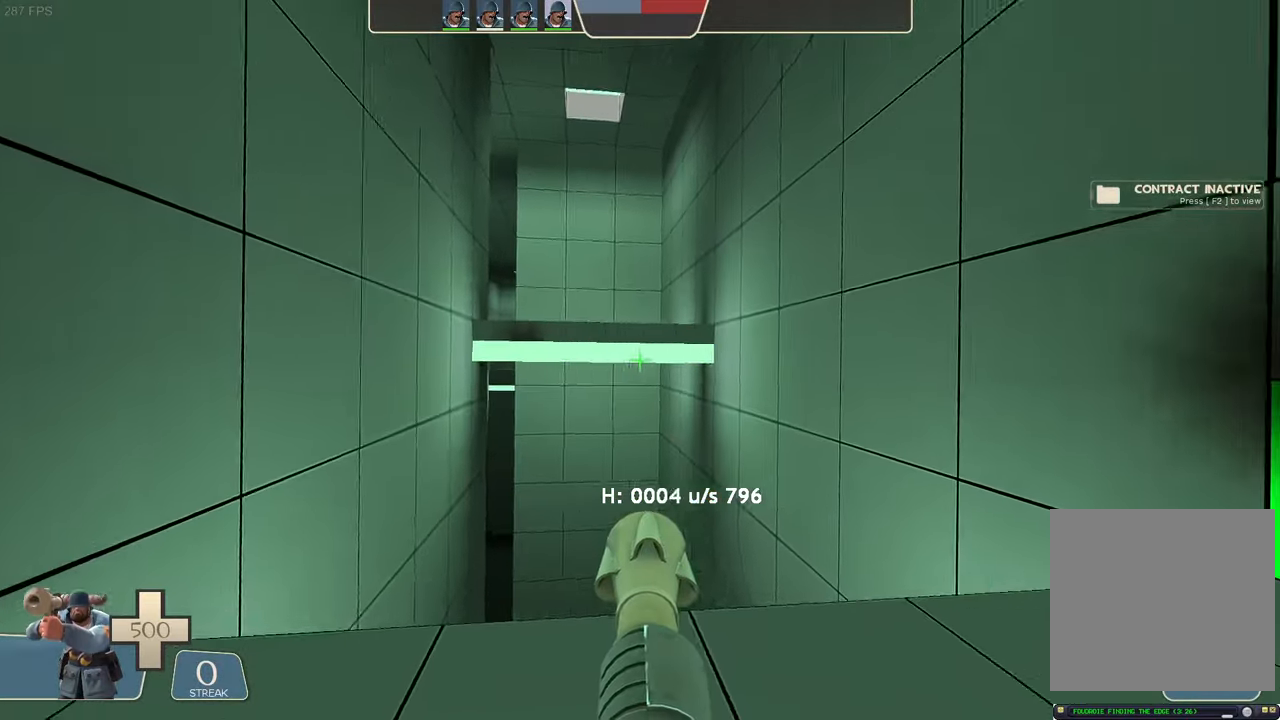
{"dt_ms": 500, "buttons": [], "left_stick": "up", "right_stick": "center", "events": [[33, "R1", "down"], [100, "R1", "up"], [317, "right_stick", "center"], [367, "left_stick", "up"]]}
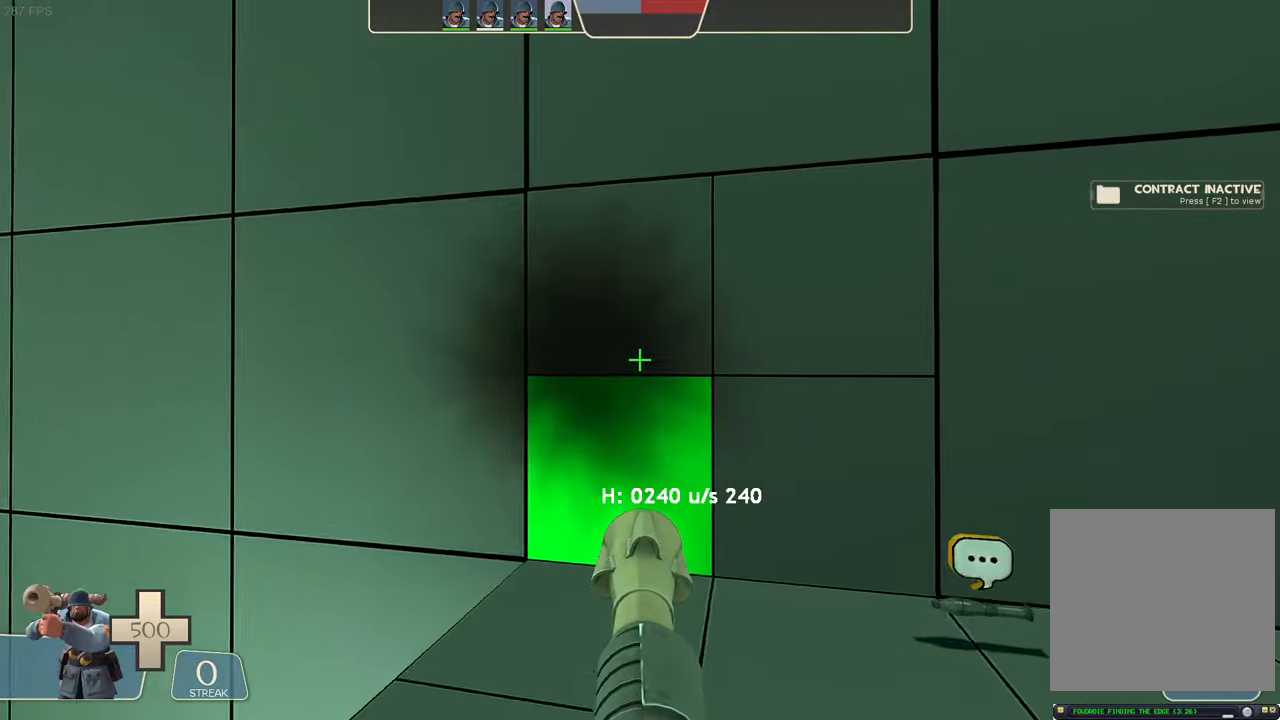
{"dt_ms": 500, "buttons": [], "left_stick": "up-left", "right_stick": "up-right"}
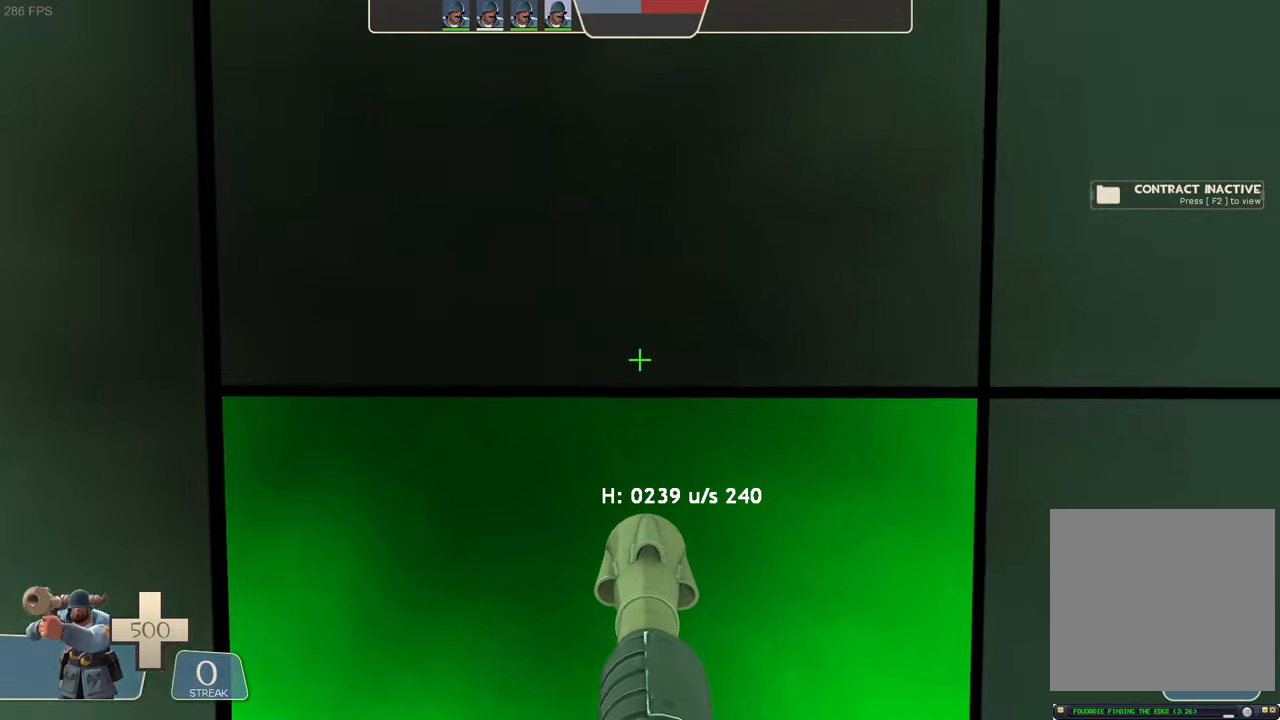
{"dt_ms": 500, "buttons": ["L1", "R2"], "left_stick": "left", "right_stick": "left", "events": [[50, "left_stick", "left"], [167, "L1", "down"], [267, "R2", "down"], [283, "right_stick", "down-left"], [433, "right_stick", "left"]]}
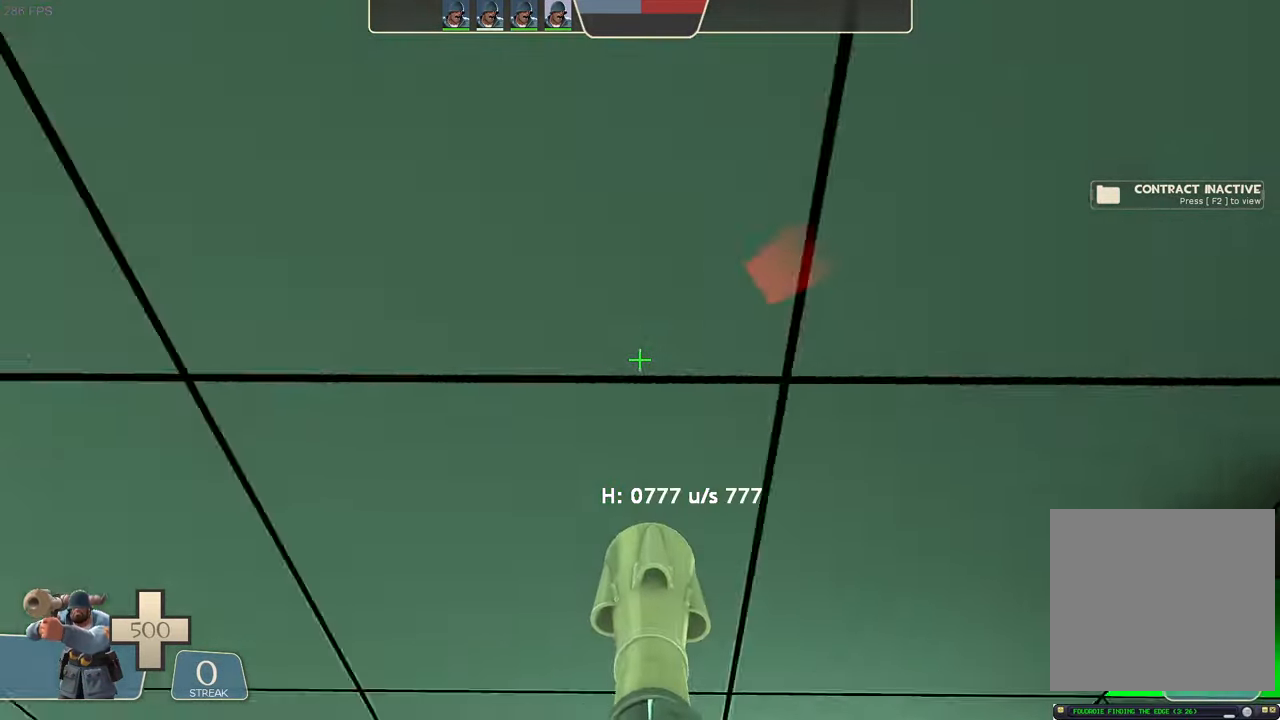
{"dt_ms": 1000, "buttons": ["L1", "R1"], "left_stick": "center", "right_stick": "center"}
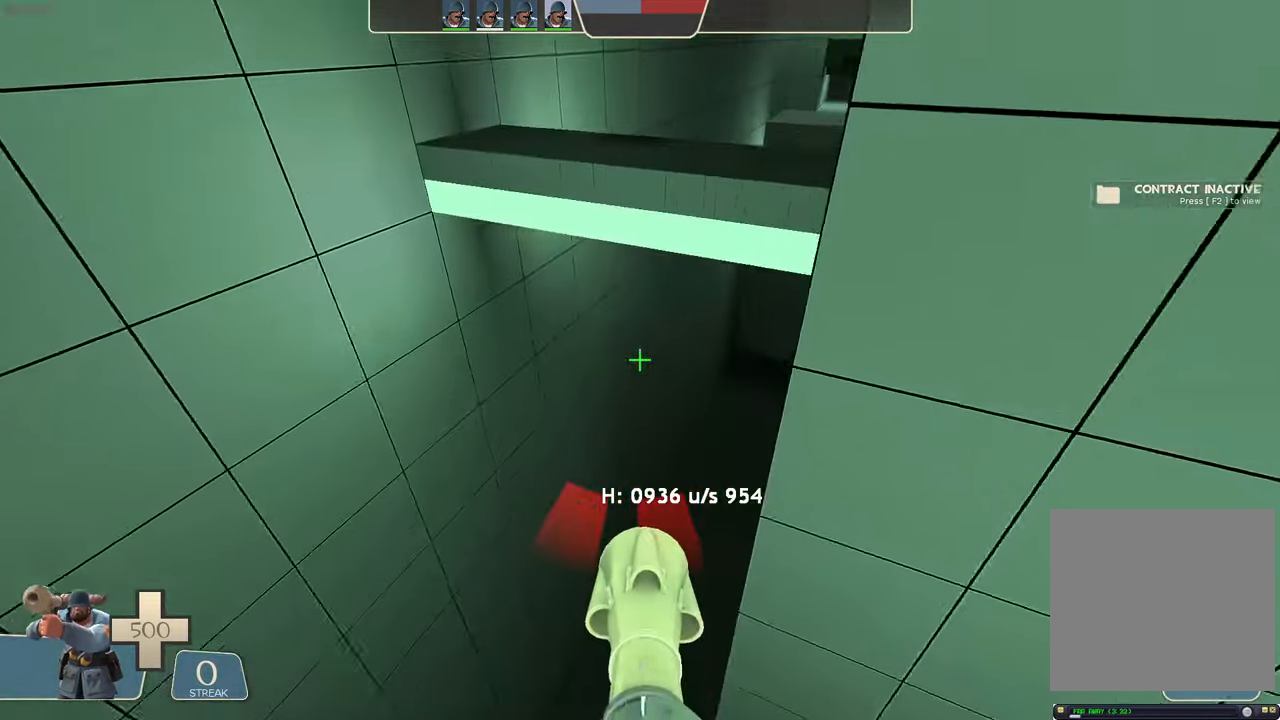
{"dt_ms": 500, "buttons": ["L1", "R2"], "left_stick": "up-right", "right_stick": "center"}
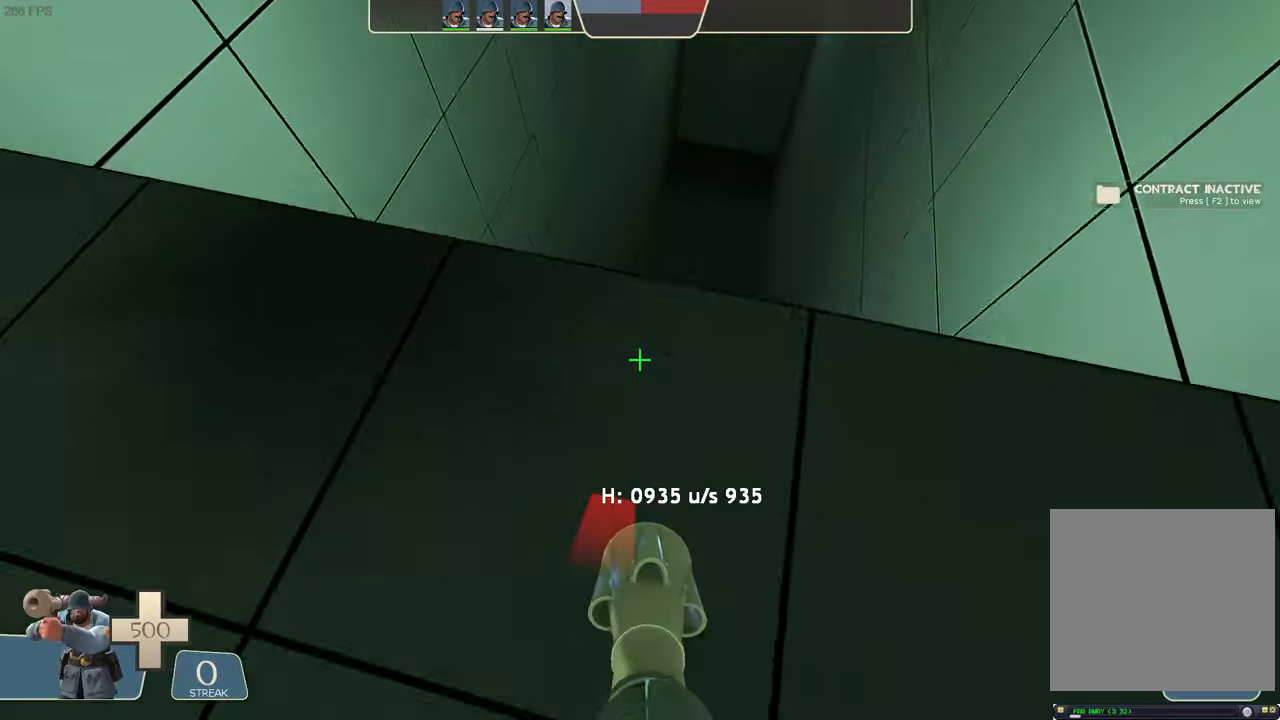
{"dt_ms": 500, "buttons": ["L1"], "left_stick": "right", "right_stick": "center", "events": [[50, "A", "down"], [50, "X", "down"], [50, "right_stick", "down"], [167, "A", "up"], [167, "X", "up"], [184, "right_stick", "center"], [200, "B", "down"], [217, "R2", "up"], [317, "B", "up"], [400, "left_stick", "right"]]}
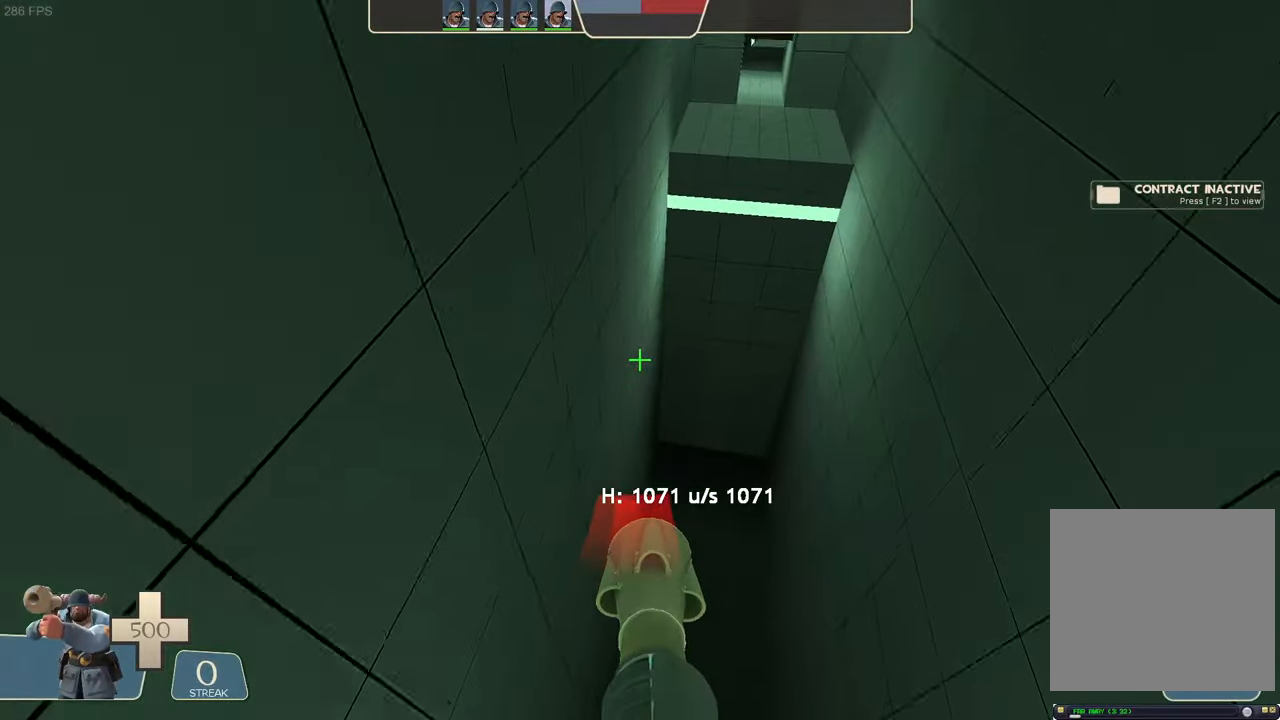
{"dt_ms": 500, "buttons": ["L1"], "left_stick": "right", "right_stick": "down-right", "events": [[200, "right_stick", "down-right"]]}
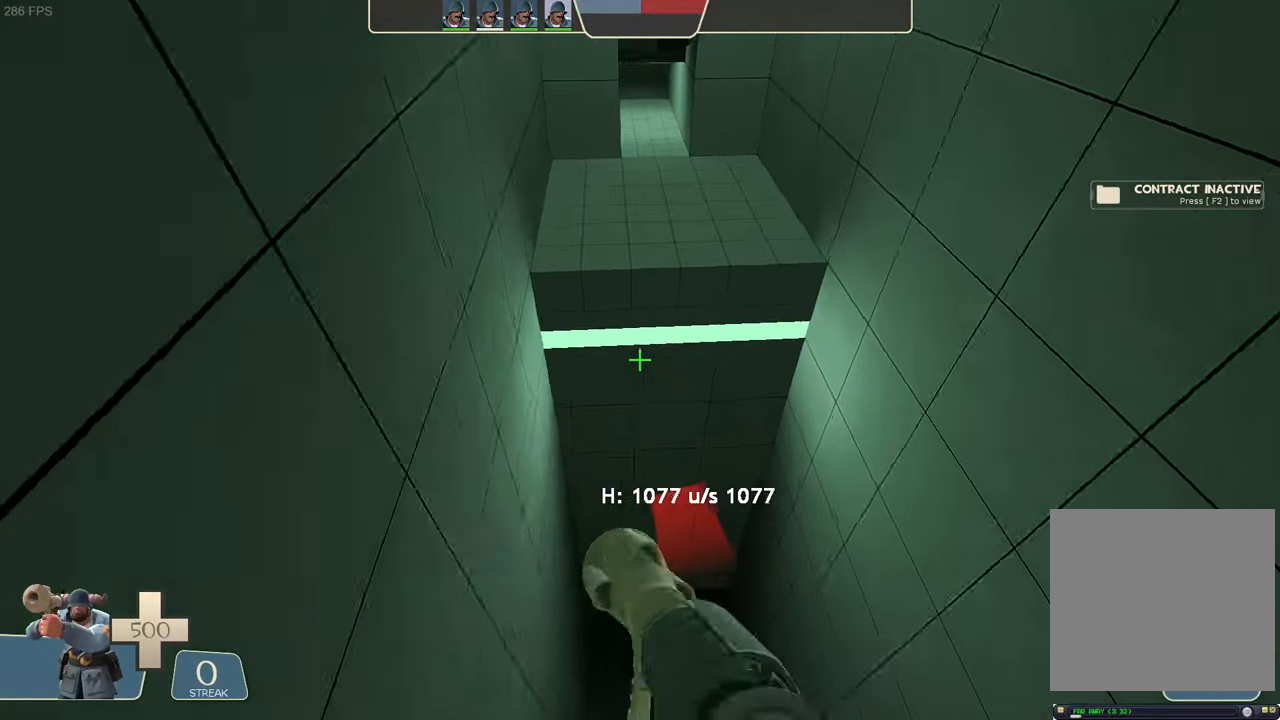
{"dt_ms": 500, "buttons": ["L1"], "left_stick": "center", "right_stick": "center", "events": [[17, "right_stick", "center"], [67, "left_stick", "center"]]}
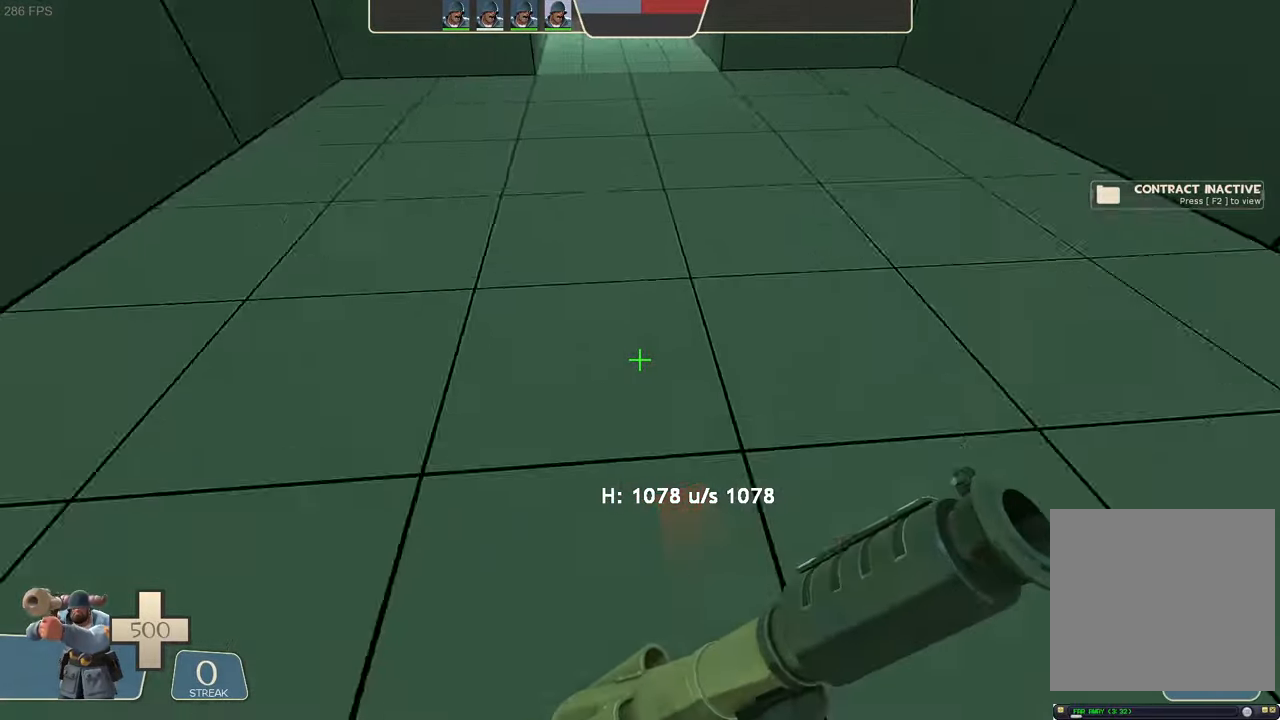
{"dt_ms": 500, "buttons": [], "left_stick": "up", "right_stick": "center", "events": [[84, "right_stick", "down"], [100, "left_stick", "up"], [117, "L1", "up"], [250, "right_stick", "center"]]}
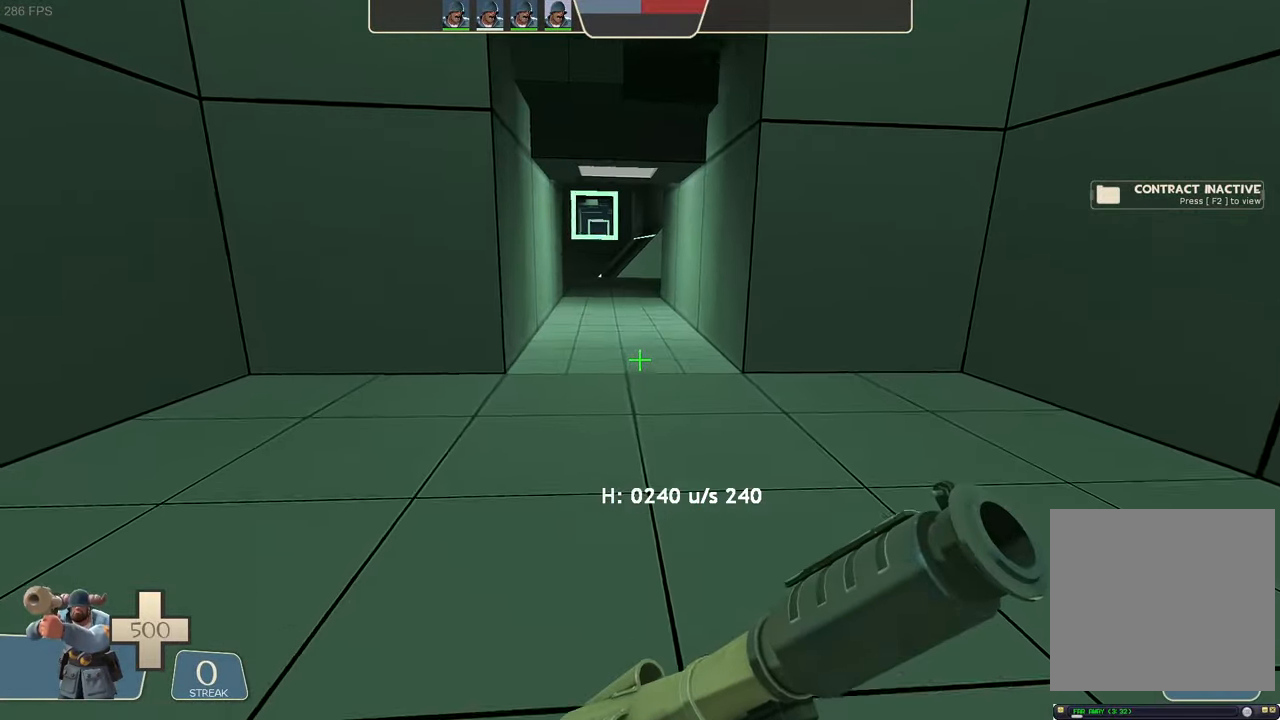
{"dt_ms": 500, "buttons": ["L1"], "left_stick": "up", "right_stick": "center", "events": [[484, "L1", "down"]]}
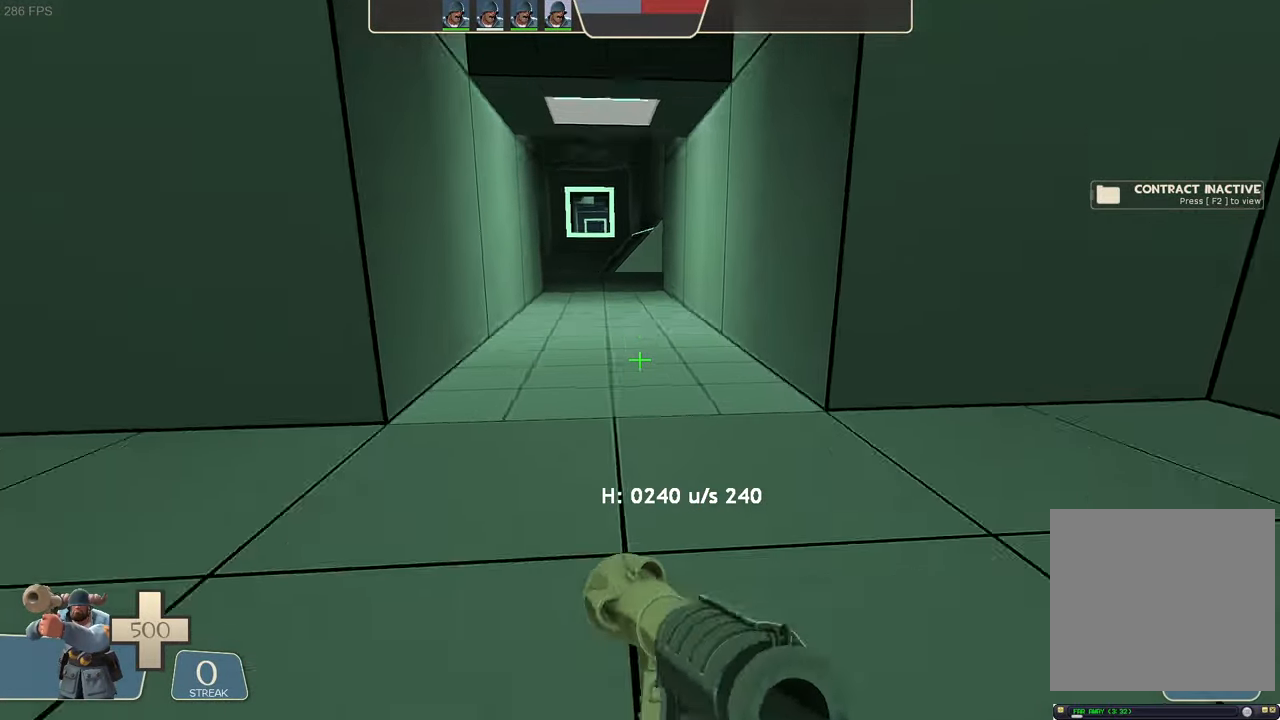
{"dt_ms": 500, "buttons": [], "left_stick": "up", "right_stick": "down-right", "events": [[117, "right_stick", "down"], [150, "L1", "up"], [184, "left_stick", "center"], [284, "right_stick", "center"], [484, "left_stick", "up"], [484, "right_stick", "down-right"]]}
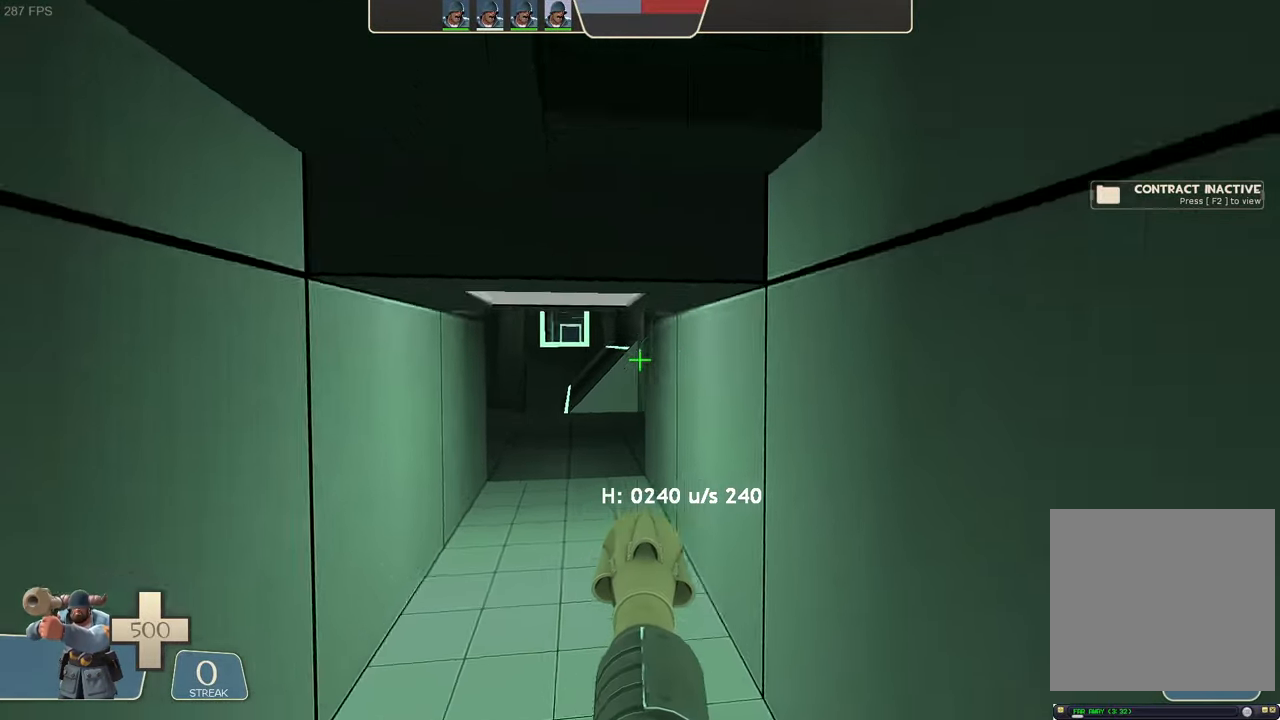
{"dt_ms": 500, "buttons": [], "left_stick": "up-left", "right_stick": "right", "events": [[150, "right_stick", "center"], [200, "right_stick", "down-right"], [334, "right_stick", "center"], [417, "left_stick", "up-left"], [450, "right_stick", "right"]]}
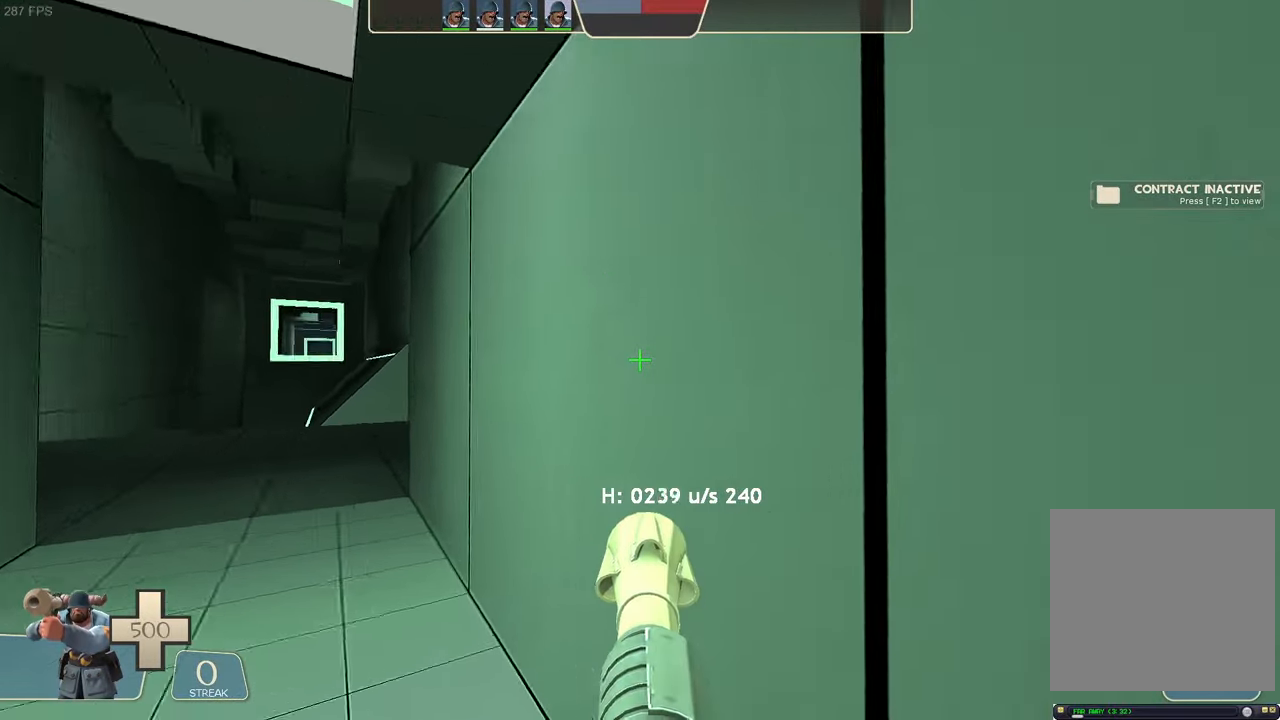
{"dt_ms": 500, "buttons": ["L1", "R2"], "left_stick": "up-left", "right_stick": "left", "events": [[200, "left_stick", "left"], [300, "L1", "down"], [400, "R2", "down"], [417, "right_stick", "left"], [450, "left_stick", "up-left"]]}
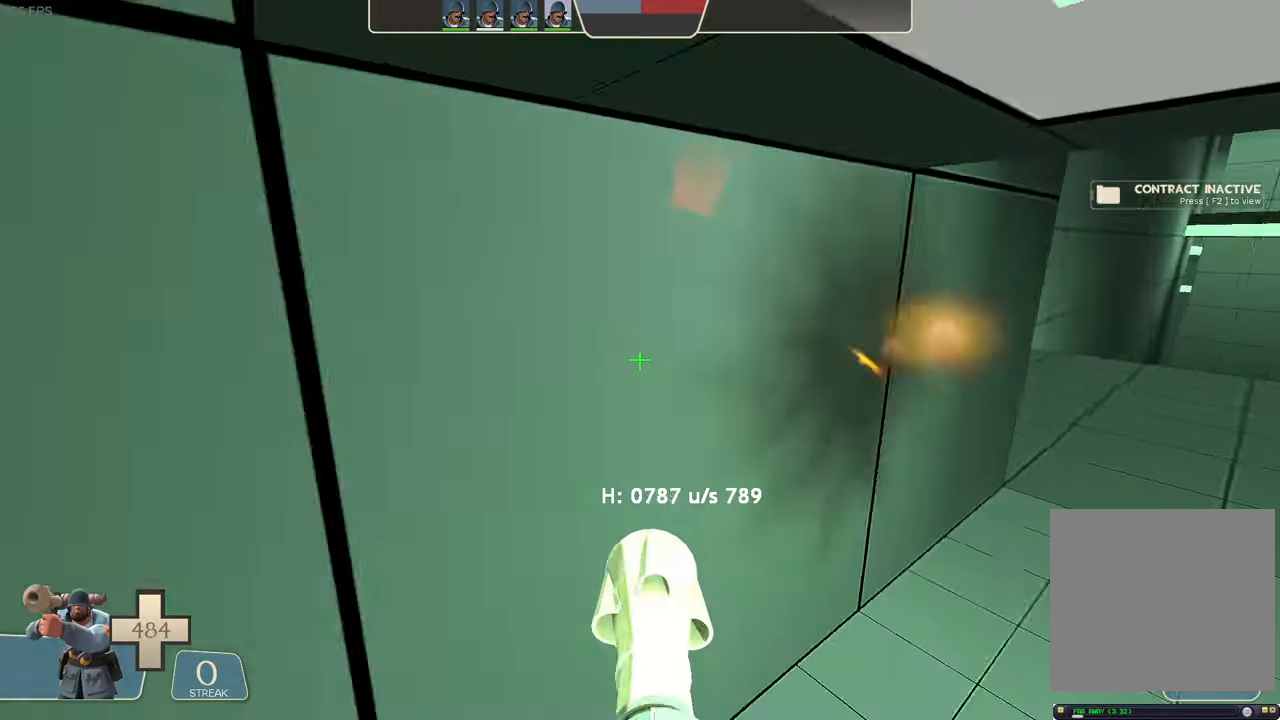
{"dt_ms": 500, "buttons": [], "left_stick": "up-right", "right_stick": "center", "events": [[217, "left_stick", "up"], [267, "L1", "up"], [284, "left_stick", "center"], [350, "right_stick", "center"], [384, "R2", "up"], [484, "left_stick", "up-right"]]}
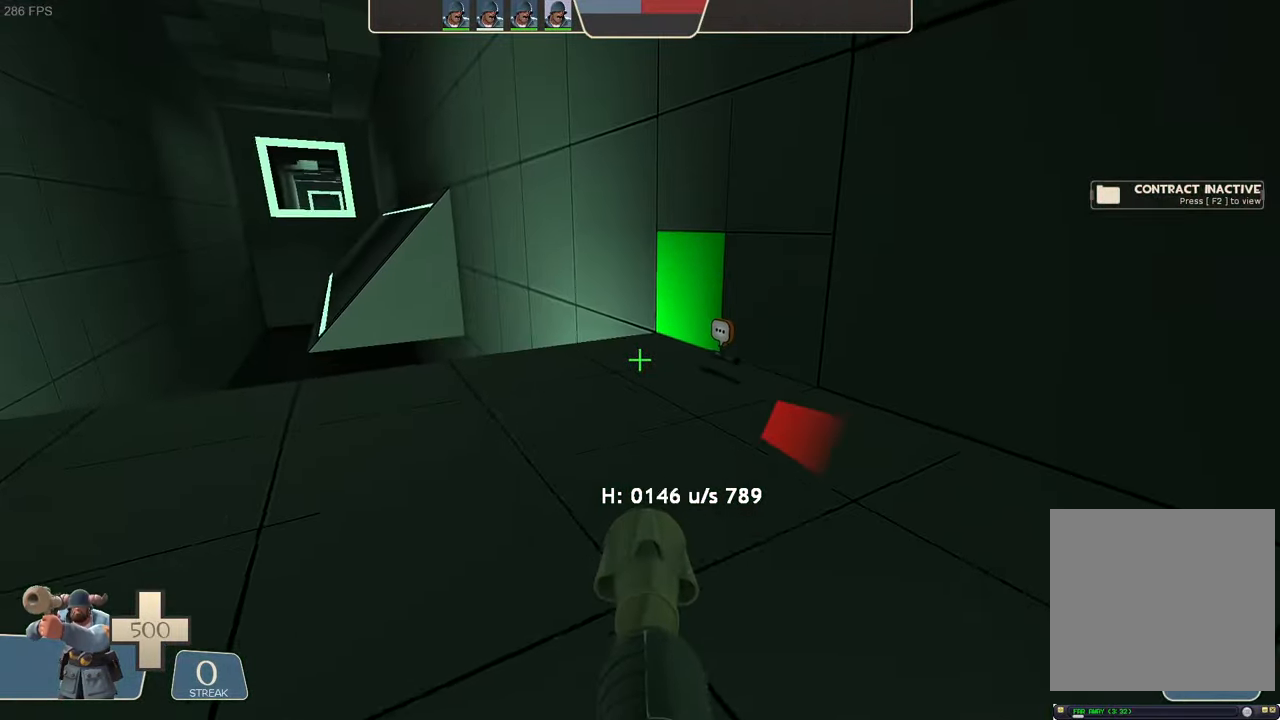
{"dt_ms": 500, "buttons": [], "left_stick": "up-left", "right_stick": "right"}
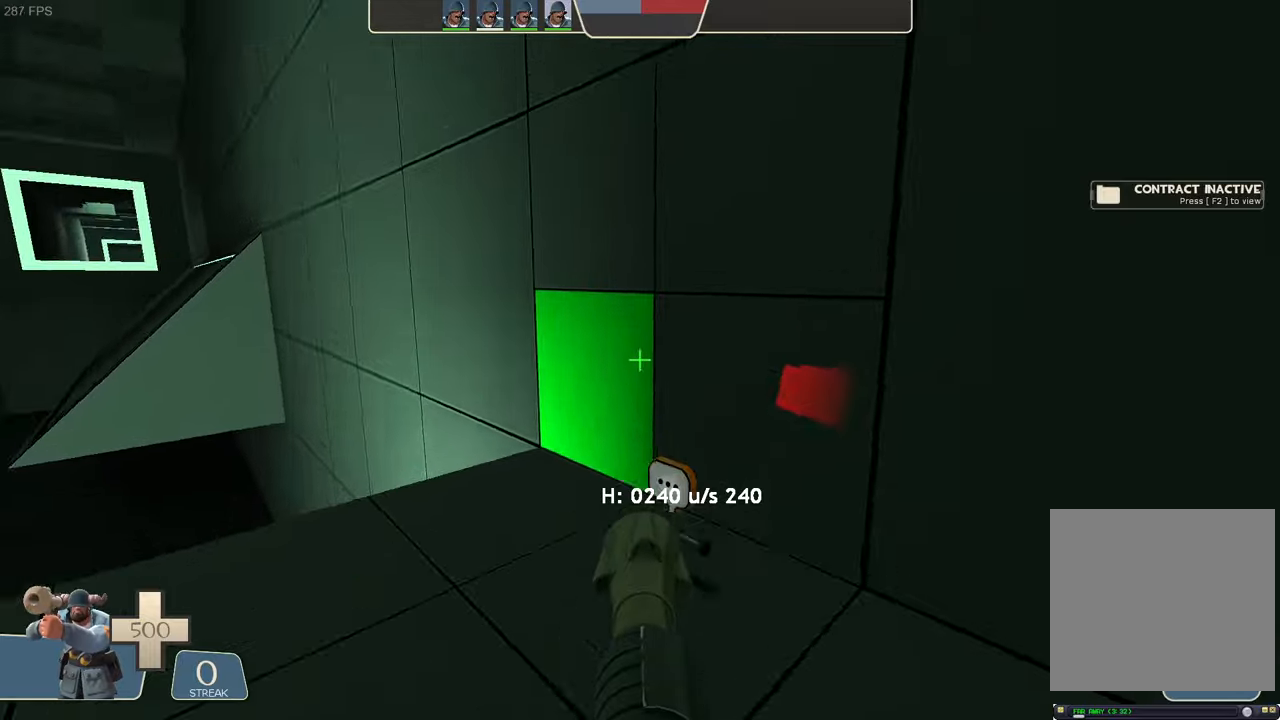
{"dt_ms": 1000, "buttons": ["L1", "R2"], "left_stick": "left", "right_stick": "left"}
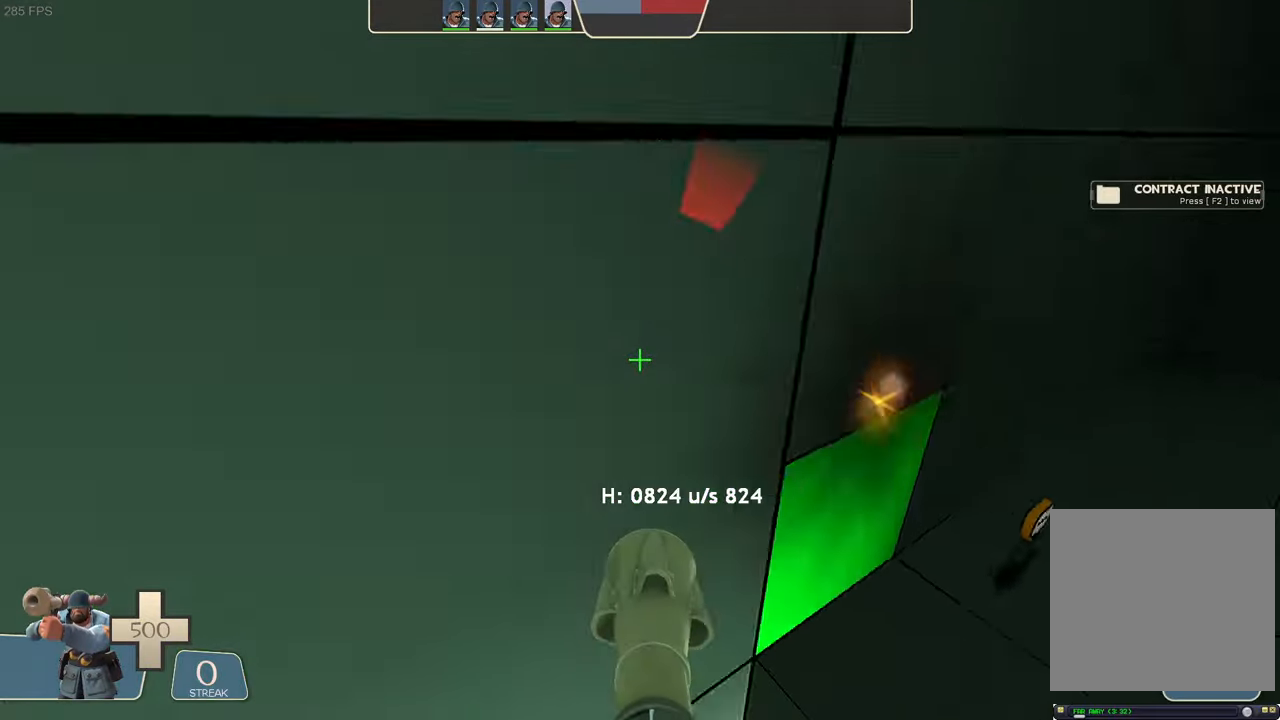
{"dt_ms": 500, "buttons": ["L1"], "left_stick": "right", "right_stick": "center", "events": [[183, "left_stick", "up-right"], [250, "R1", "down"], [266, "R1", "up"], [383, "left_stick", "right"], [450, "right_stick", "center"], [483, "R2", "up"]]}
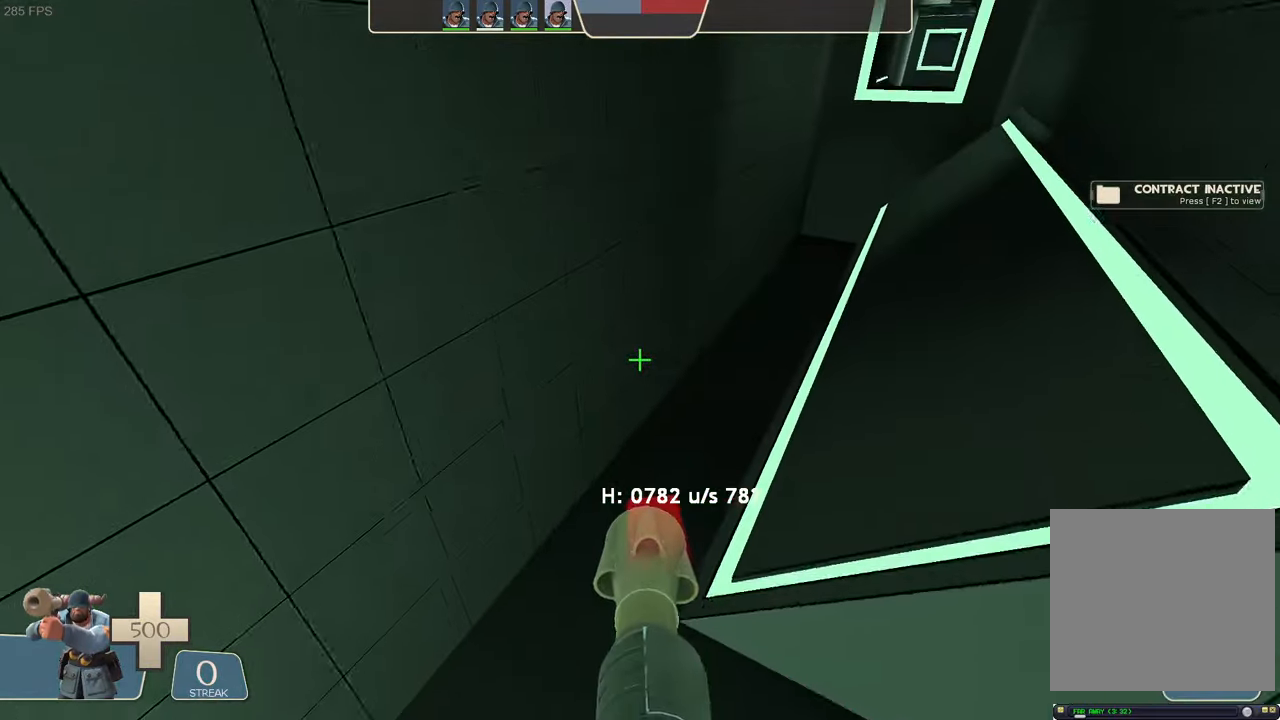
{"dt_ms": 500, "buttons": ["L1"], "left_stick": "right", "right_stick": "center", "events": [[16, "R2", "down"], [33, "R2", "up"], [33, "right_stick", "up-right"], [500, "right_stick", "center"]]}
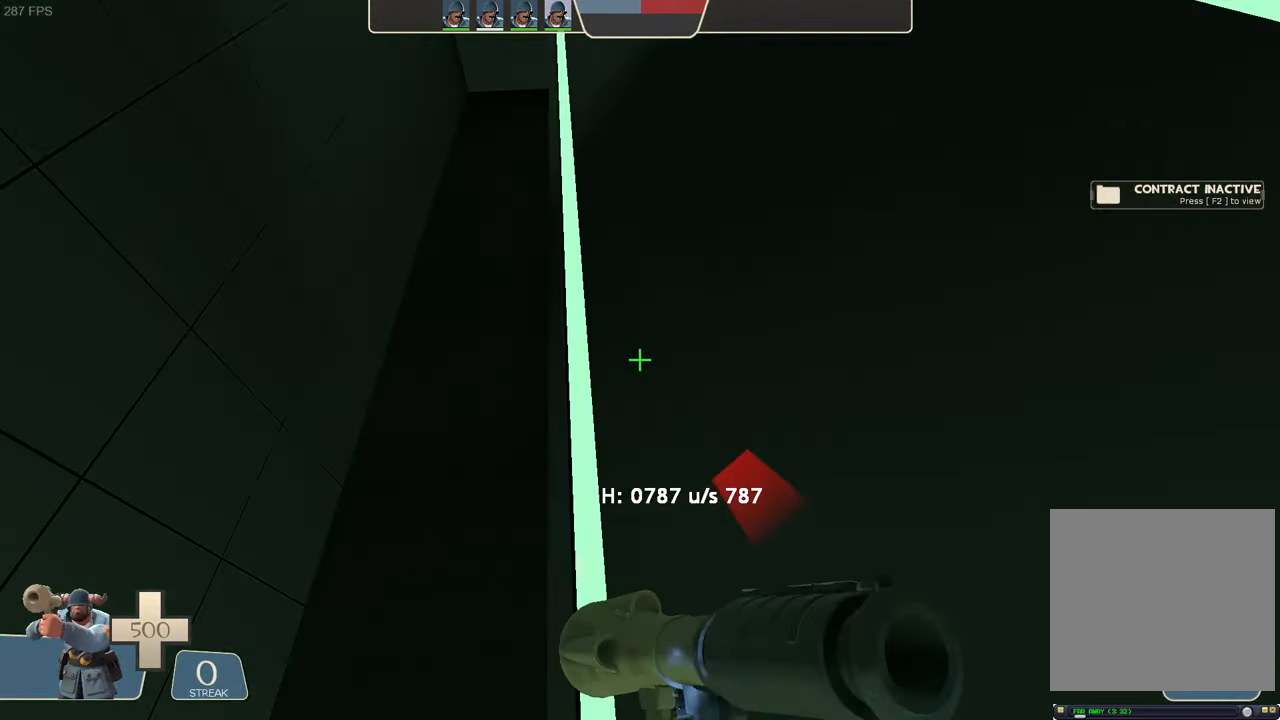
{"dt_ms": 500, "buttons": ["L1"], "left_stick": "right", "right_stick": "center", "events": [[50, "right_stick", "up"], [116, "R2", "down"], [166, "right_stick", "down-left"], [216, "right_stick", "down"], [316, "R2", "up"], [433, "right_stick", "center"]]}
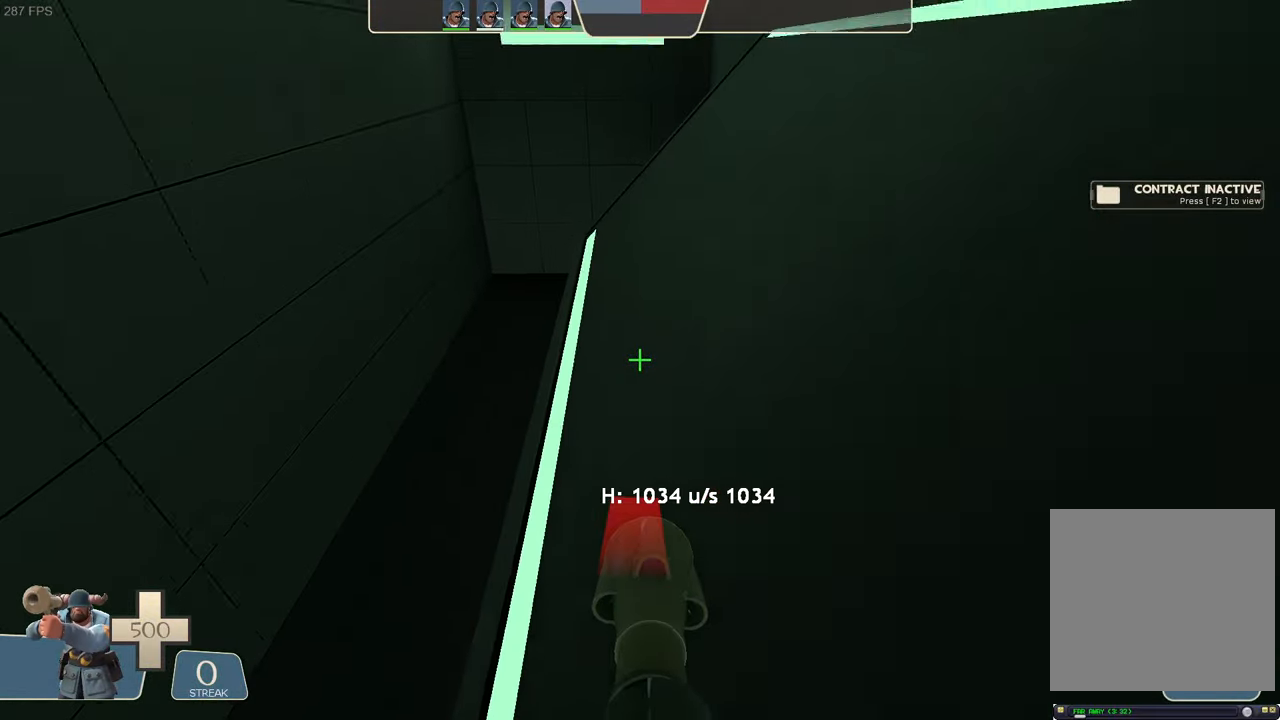
{"dt_ms": 500, "buttons": ["L1", "R2"], "left_stick": "up-left", "right_stick": "down-left", "events": [[100, "left_stick", "down-right"], [266, "right_stick", "up"], [416, "left_stick", "up-left"], [450, "R2", "down"], [500, "right_stick", "down-left"]]}
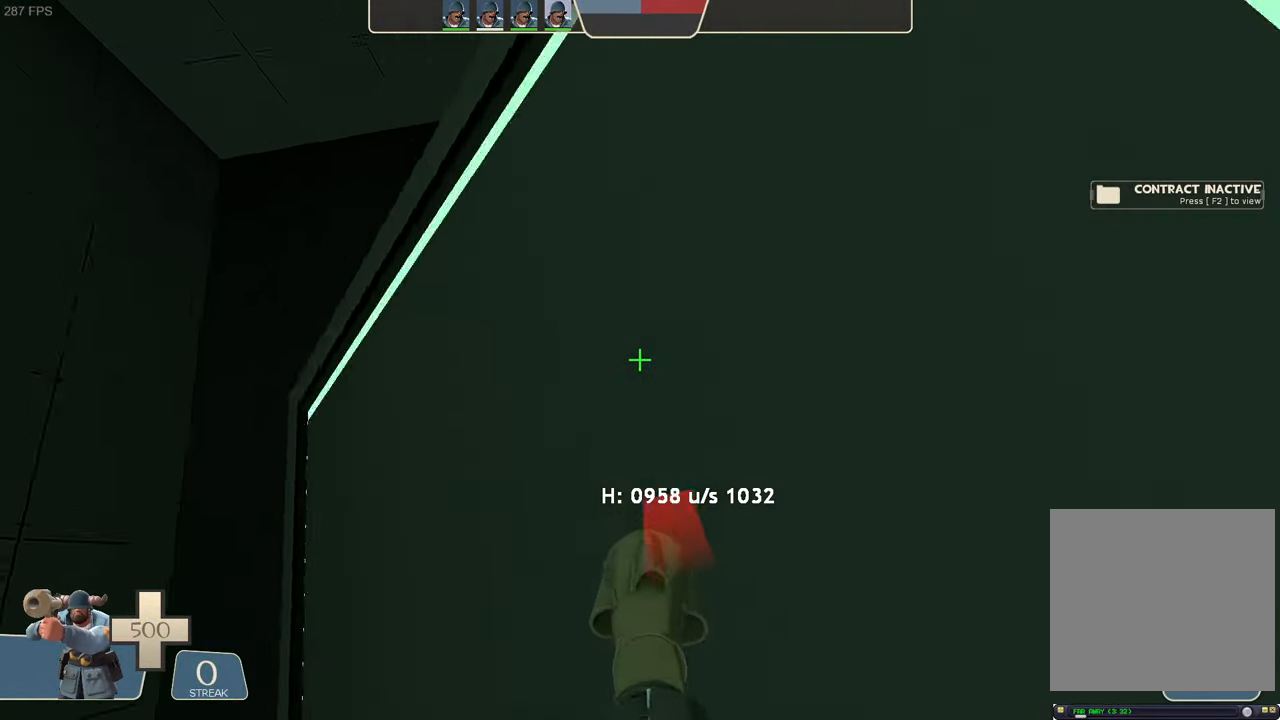
{"dt_ms": 500, "buttons": ["L1"], "left_stick": "left", "right_stick": "center", "events": [[166, "R2", "up"], [200, "right_stick", "center"], [266, "left_stick", "center"], [433, "left_stick", "left"]]}
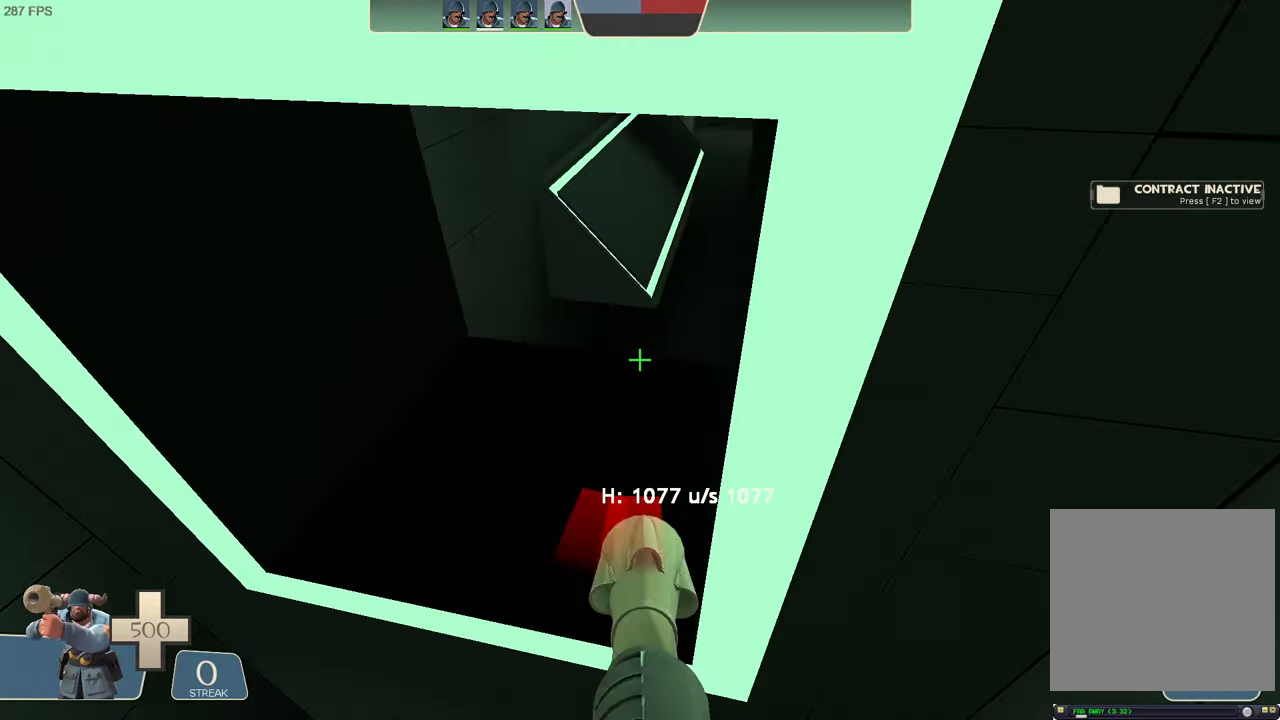
{"dt_ms": 500, "buttons": ["L1"], "left_stick": "up", "right_stick": "center"}